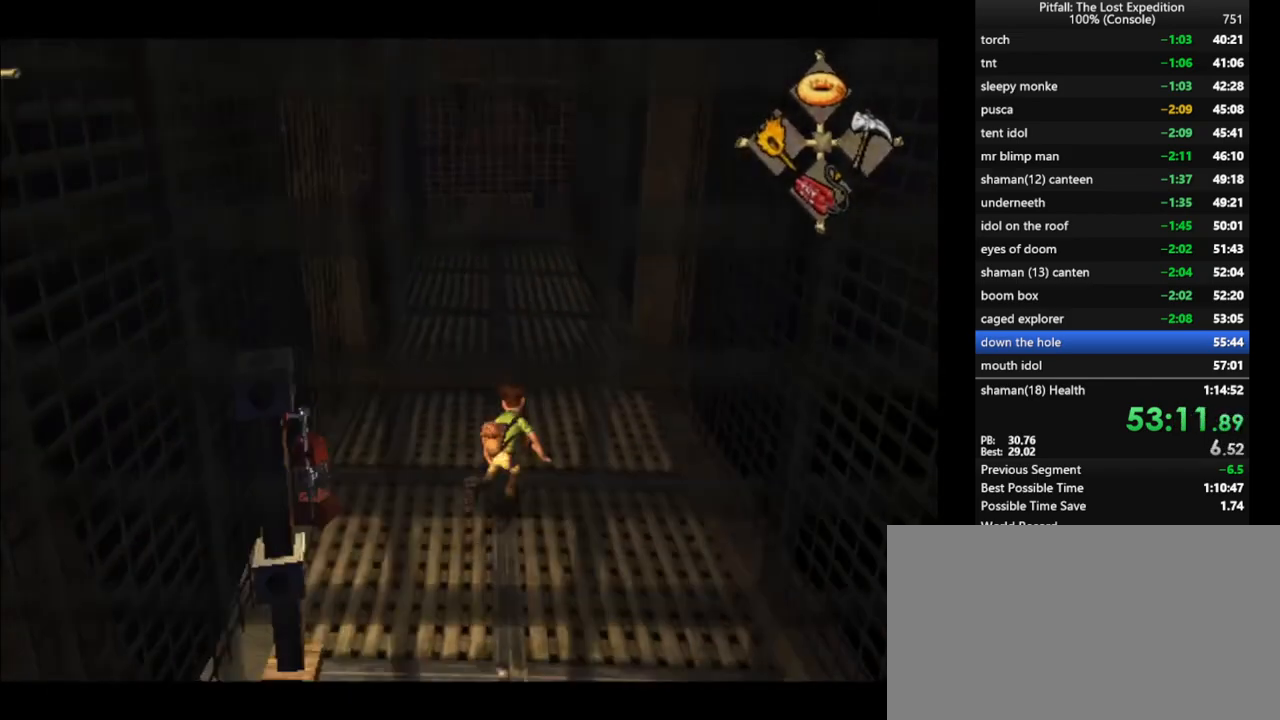
Gameplay with a controller (Nintendo layout); each line is a JSON object with the inputs held at the frame after it. "events" lists button and stick changes between this image and that frame as [ms after this image, input, new state], when the widget could be followed in between. Not read: L3 R3 START.
{"buttons": [], "left_stick": "up-left", "right_stick": "center", "events": [[33, "X", "up"], [117, "X", "down"], [183, "X", "up"], [250, "X", "down"], [300, "left_stick", "up-left"], [317, "X", "up"], [383, "X", "down"], [450, "X", "up"]]}
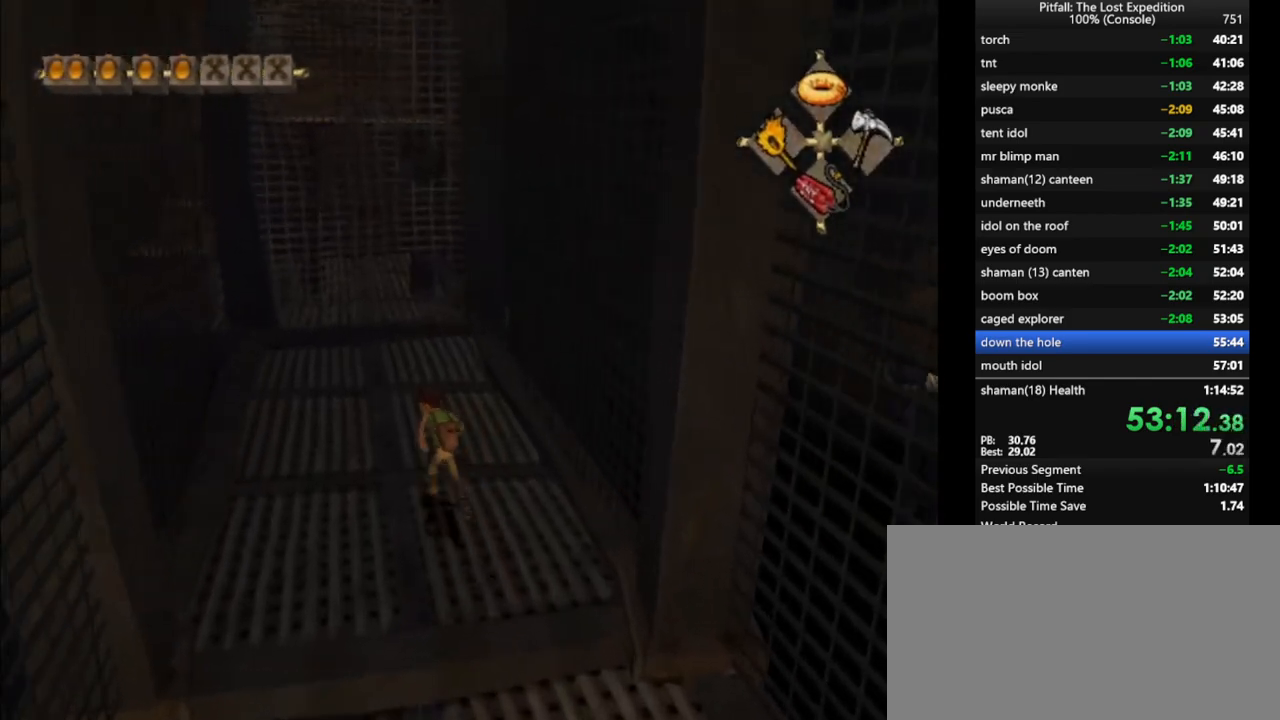
{"buttons": ["R1"], "left_stick": "up", "right_stick": "center", "events": [[17, "X", "down"], [83, "X", "up"], [183, "X", "down"], [267, "X", "up"], [333, "B", "down"], [417, "B", "up"], [417, "left_stick", "up"], [500, "R1", "down"]]}
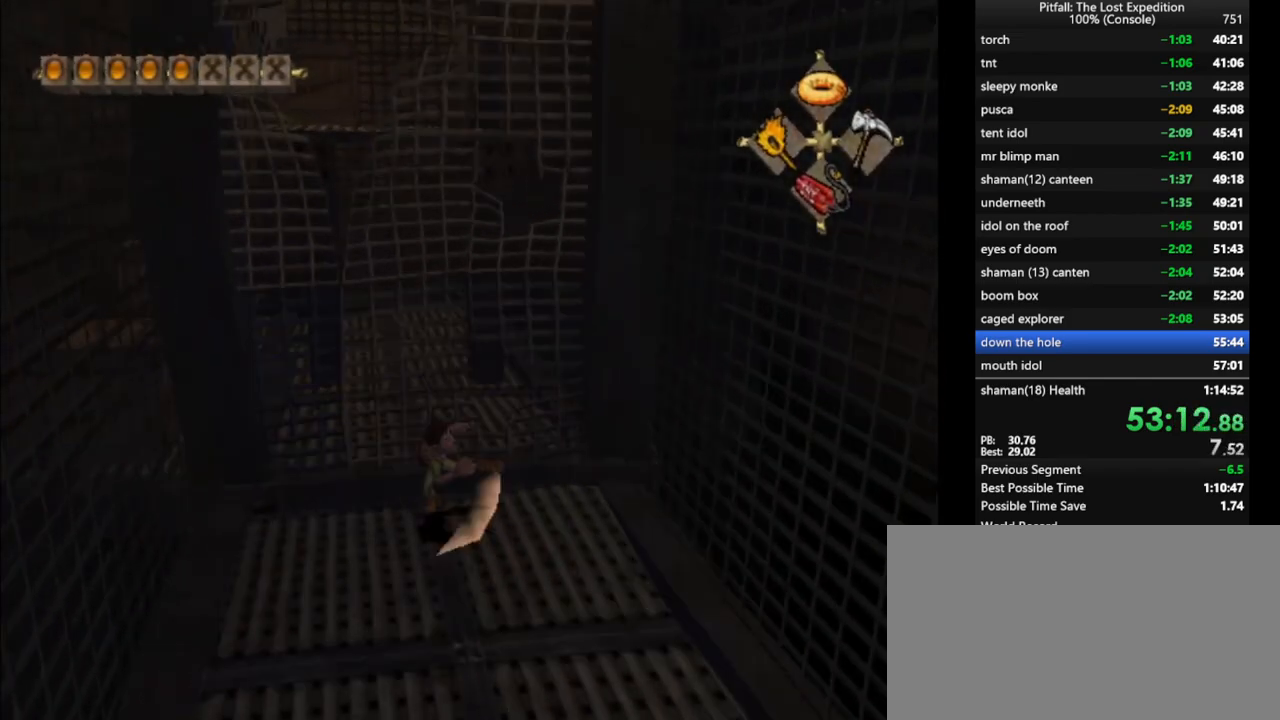
{"buttons": [], "left_stick": "up", "right_stick": "center", "events": [[33, "left_stick", "center"], [83, "R1", "up"], [167, "left_stick", "up"]]}
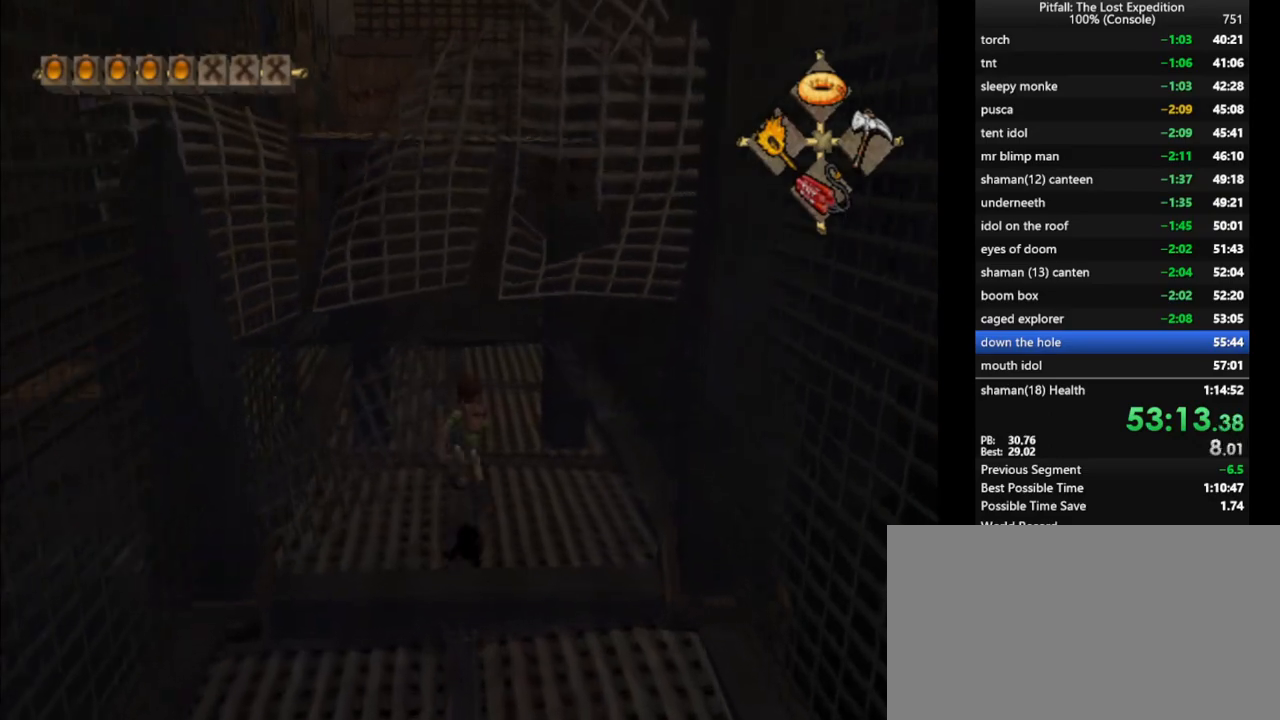
{"buttons": [], "left_stick": "up", "right_stick": "center", "events": [[33, "B", "down"], [50, "A", "down"], [100, "B", "up"], [150, "A", "up"], [250, "left_stick", "center"], [500, "left_stick", "up"]]}
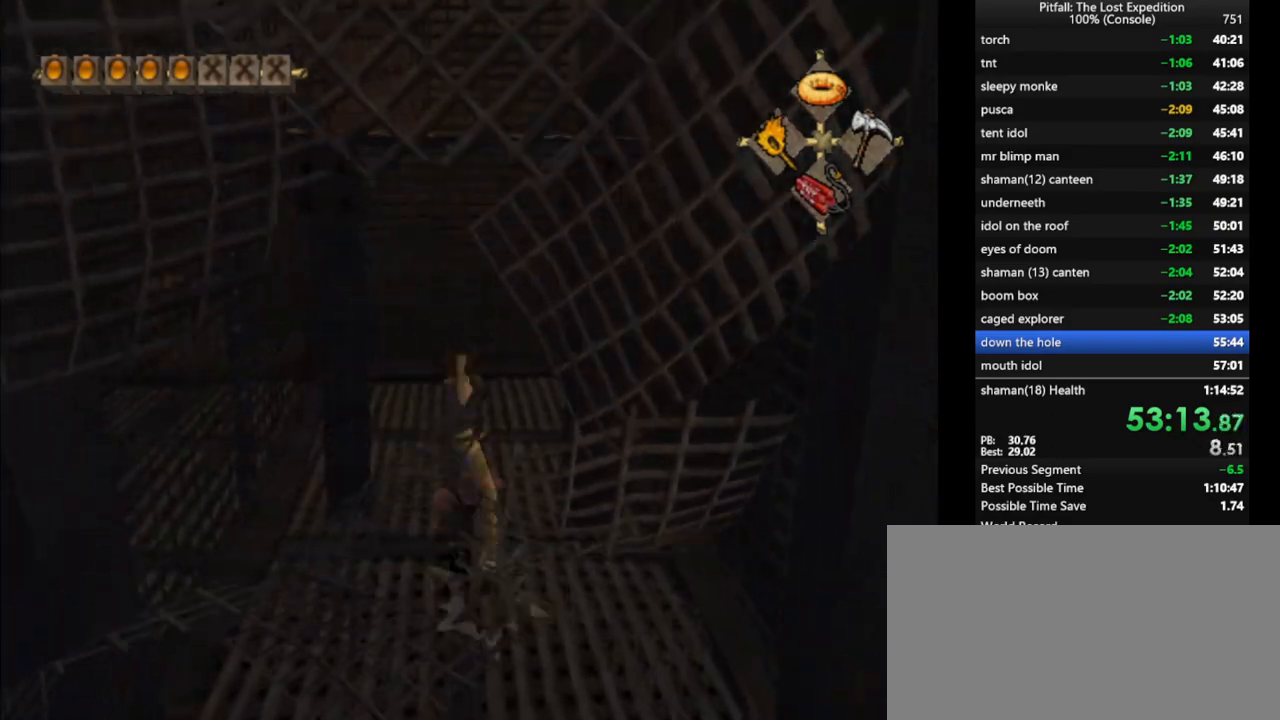
{"buttons": [], "left_stick": "down", "right_stick": "center", "events": [[300, "left_stick", "down"]]}
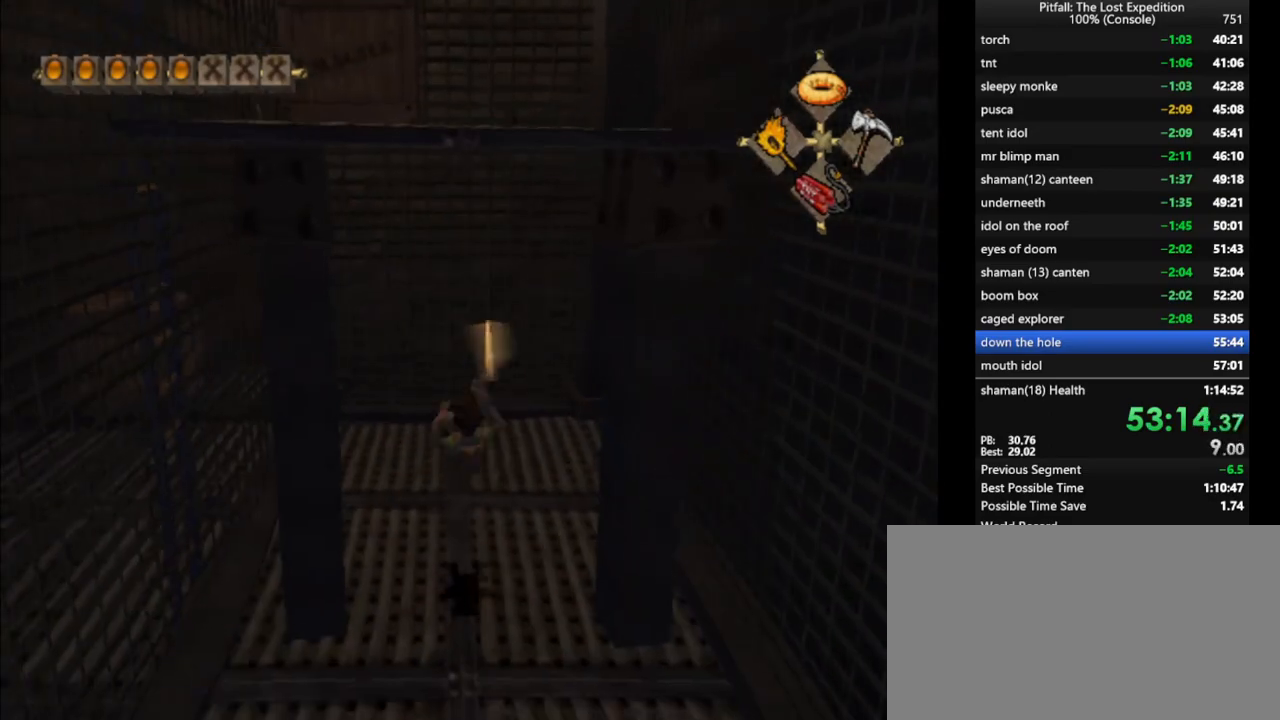
{"buttons": ["A"], "left_stick": "down", "right_stick": "center", "events": [[483, "A", "down"]]}
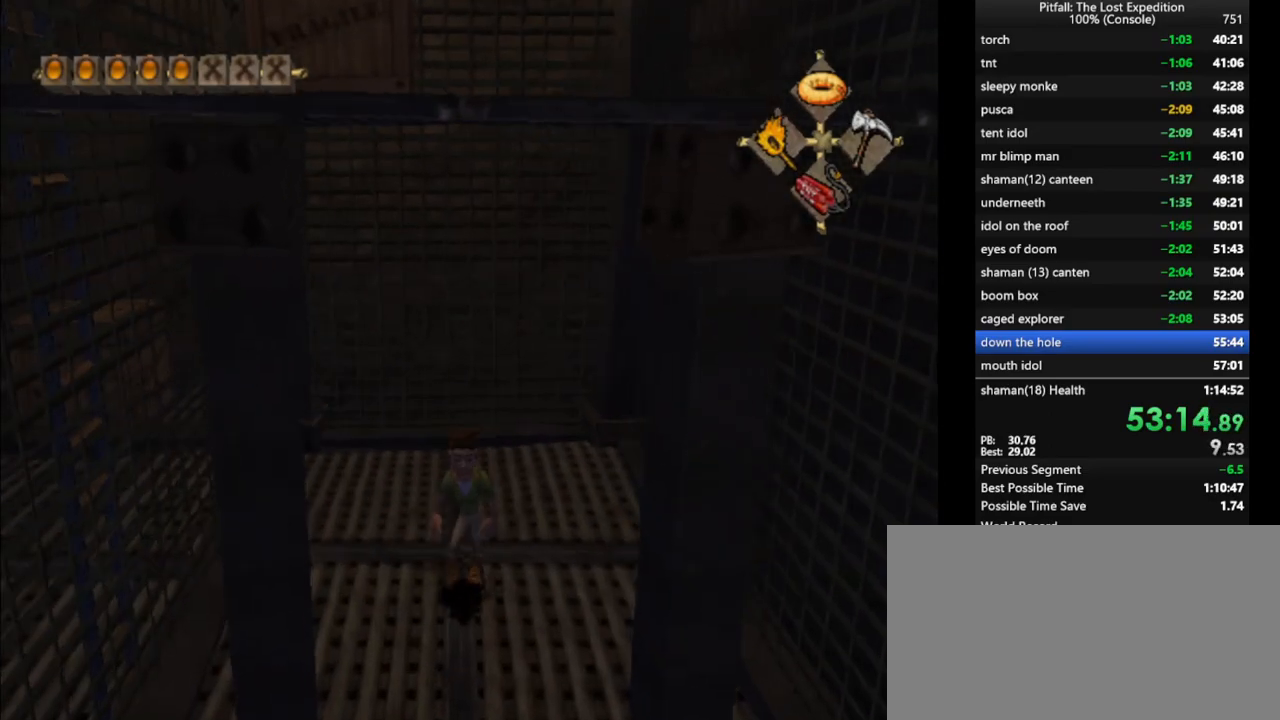
{"buttons": [], "left_stick": "down", "right_stick": "center", "events": [[283, "A", "up"]]}
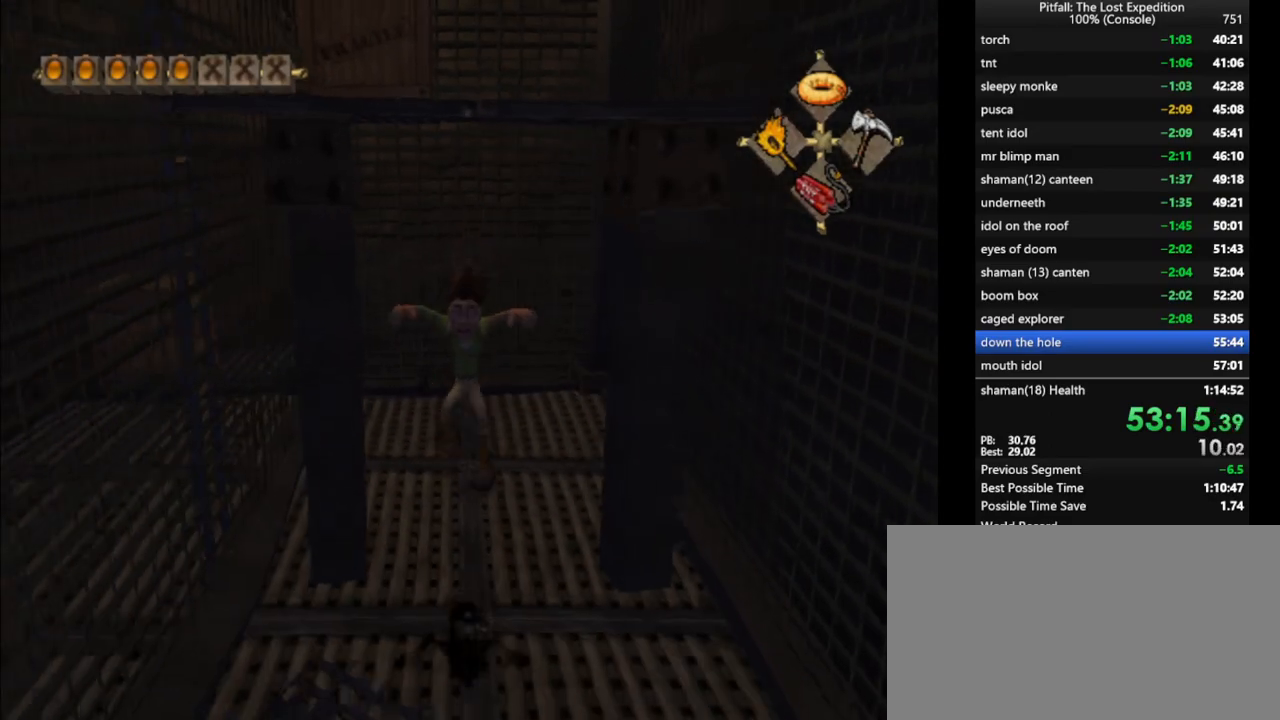
{"buttons": ["A"], "left_stick": "up", "right_stick": "center", "events": [[250, "left_stick", "right"], [317, "left_stick", "up"], [417, "B", "down"], [467, "A", "down"], [483, "B", "up"]]}
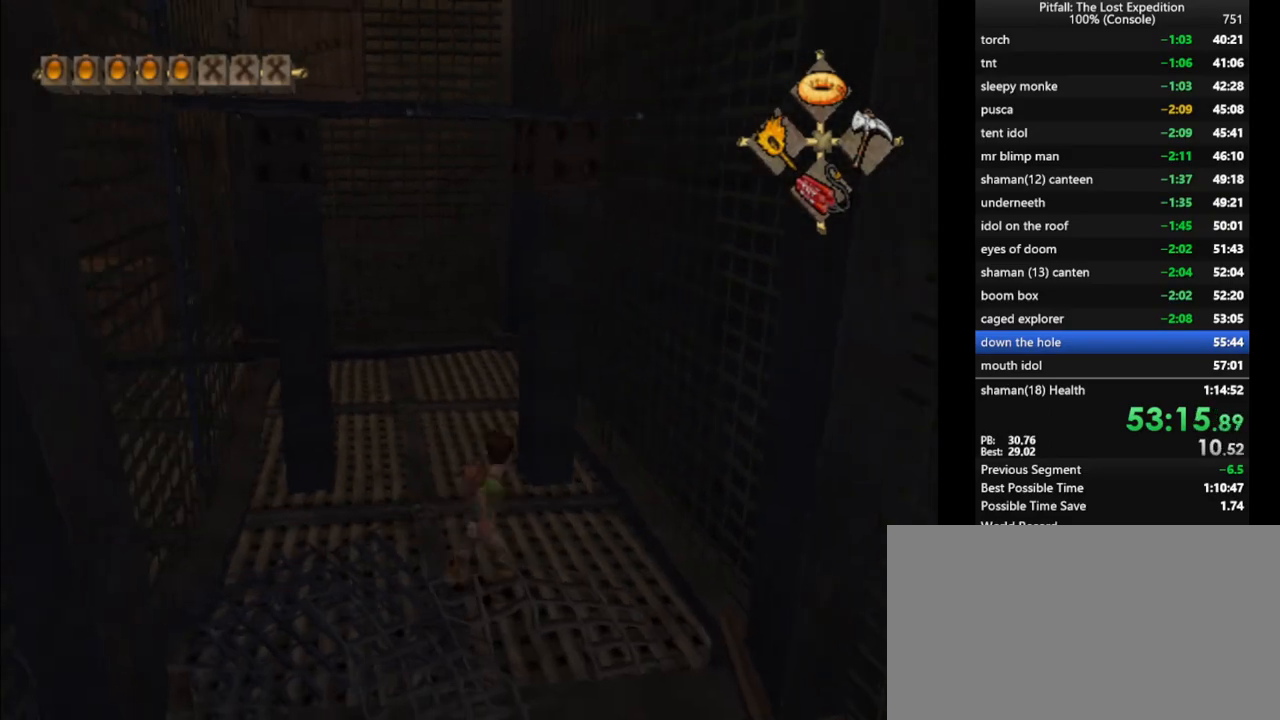
{"buttons": [], "left_stick": "up", "right_stick": "center", "events": [[33, "A", "up"], [33, "left_stick", "center"], [200, "R1", "down"], [250, "left_stick", "up"], [333, "R1", "up"]]}
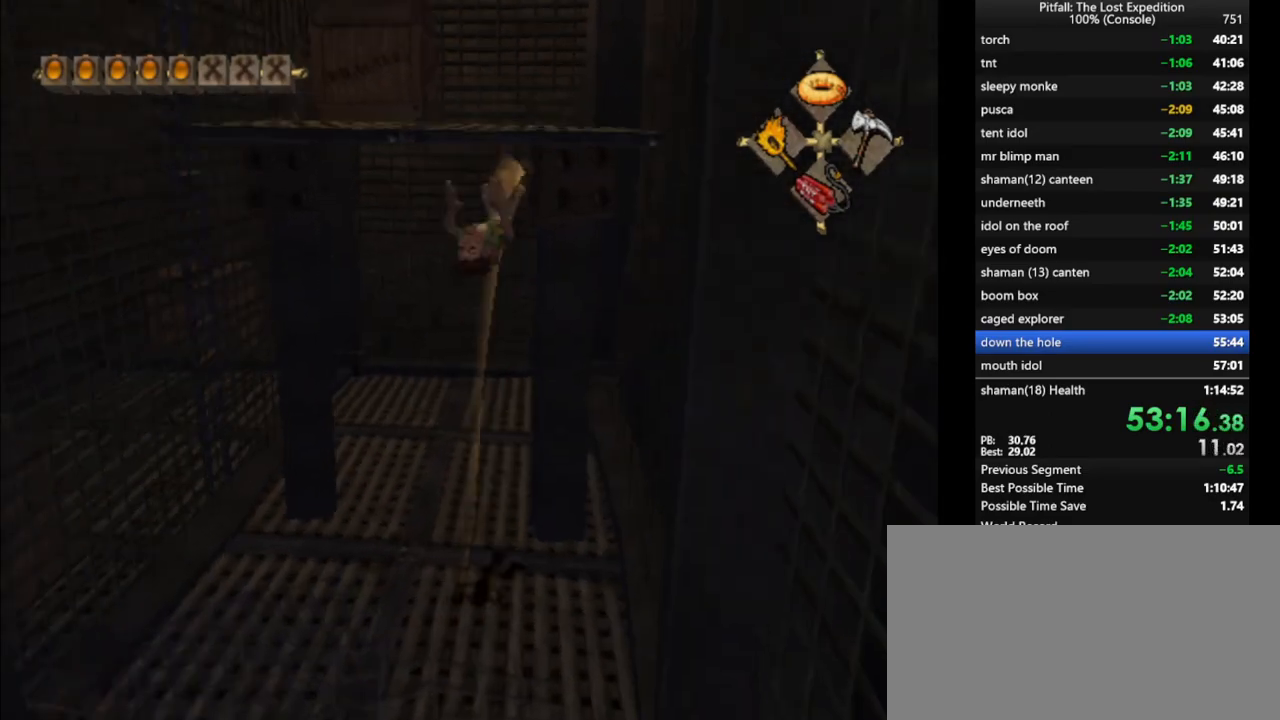
{"buttons": [], "left_stick": "up", "right_stick": "center", "events": [[167, "R1", "down"], [250, "R1", "up"]]}
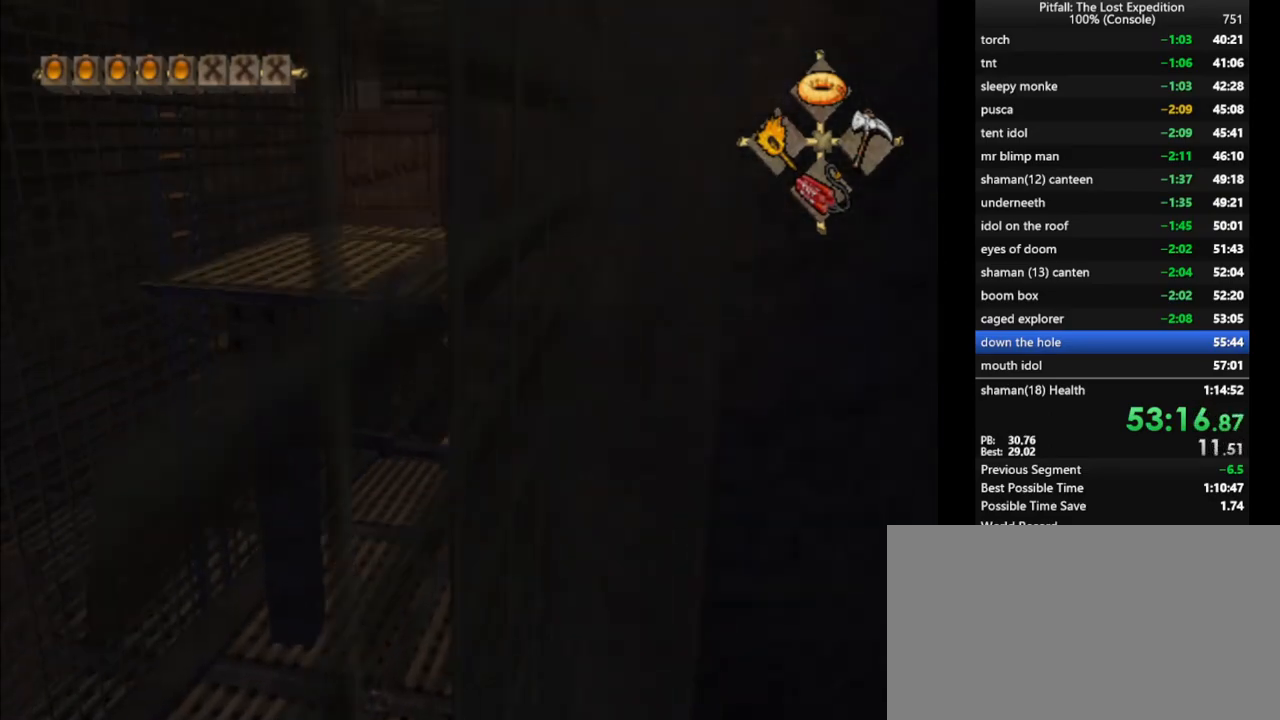
{"buttons": ["X"], "left_stick": "up", "right_stick": "center", "events": [[117, "R1", "down"], [133, "R1", "up"], [283, "R1", "down"], [367, "R1", "up"], [500, "X", "down"]]}
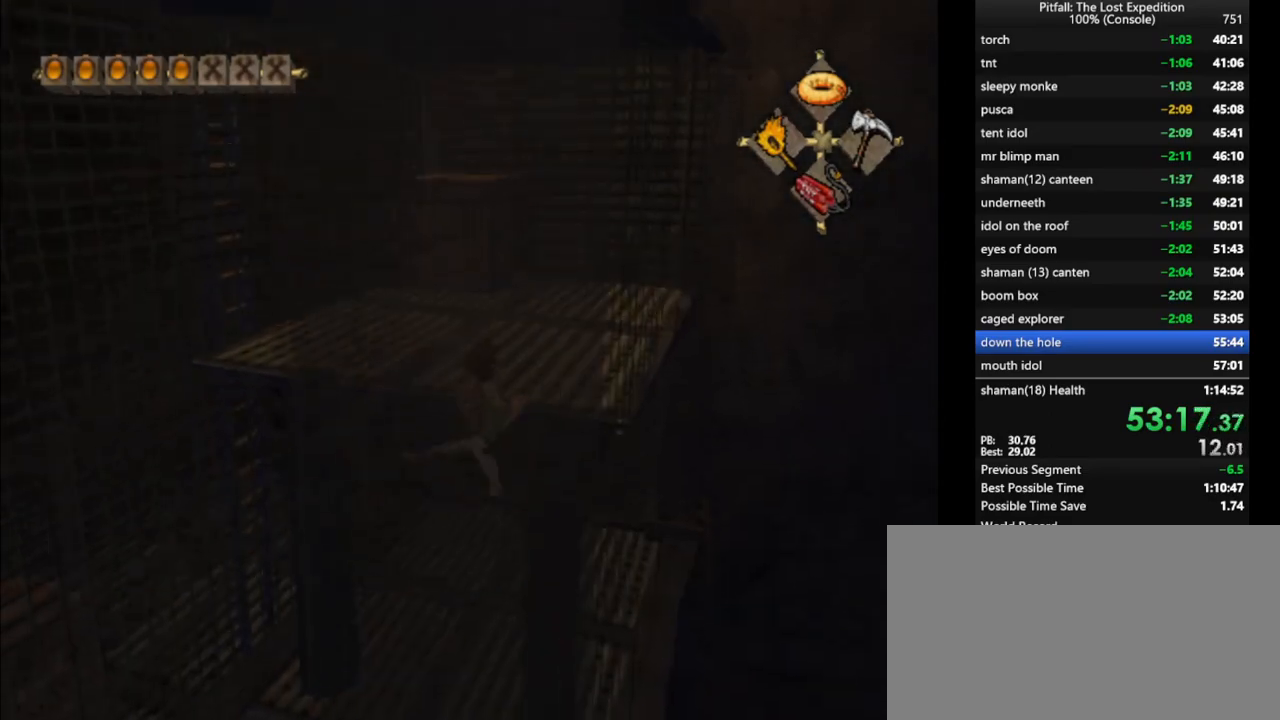
{"buttons": [], "left_stick": "up", "right_stick": "center", "events": [[83, "X", "up"], [150, "X", "down"], [200, "X", "up"], [267, "X", "down"], [350, "R1", "down"], [467, "R1", "up"], [483, "X", "up"]]}
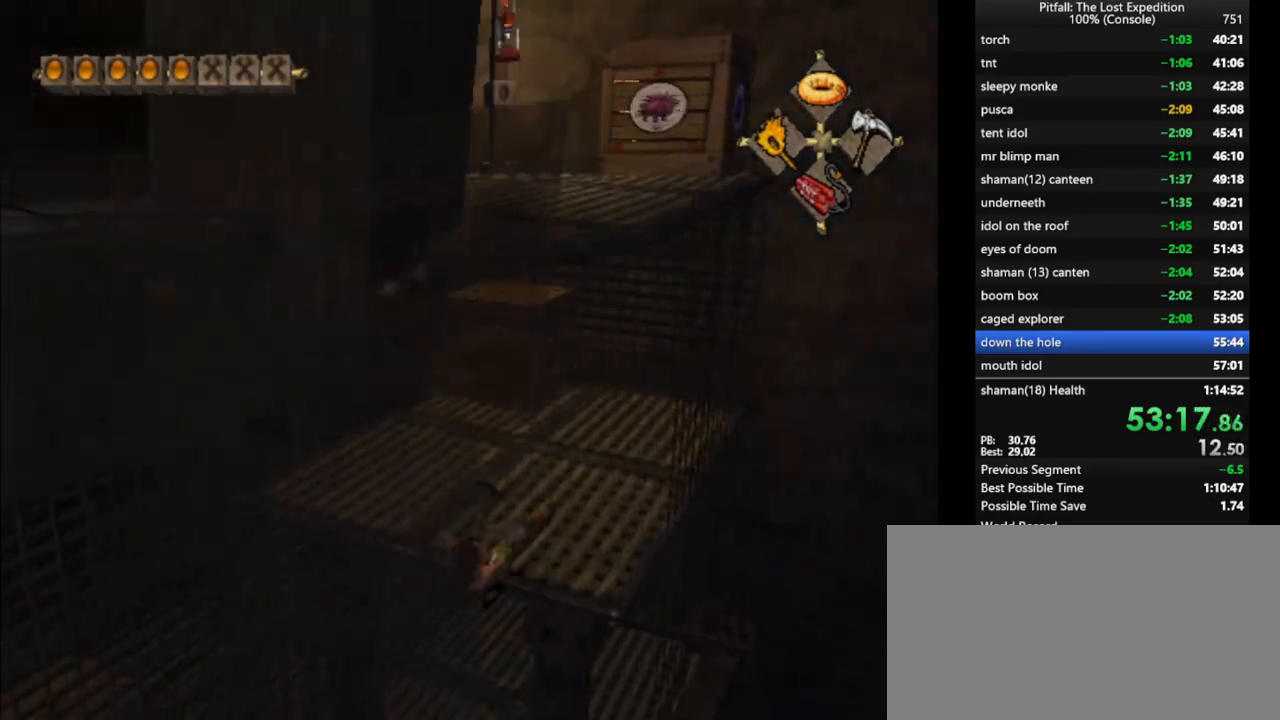
{"buttons": ["X"], "left_stick": "up", "right_stick": "center", "events": [[100, "X", "down"], [133, "X", "up"], [233, "X", "down"], [267, "X", "up"], [317, "X", "down"], [400, "X", "up"], [433, "X", "down"]]}
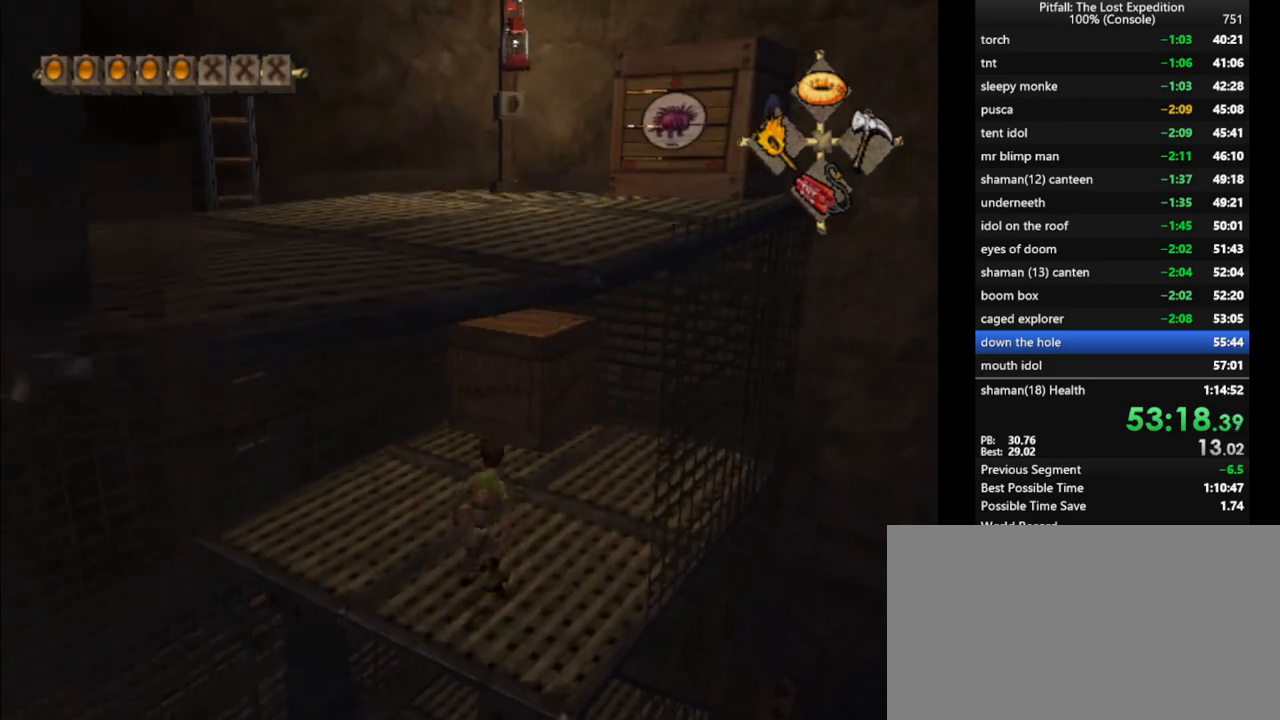
{"buttons": ["Y"], "left_stick": "up", "right_stick": "center", "events": [[17, "X", "up"], [50, "X", "down"], [83, "X", "up"], [167, "B", "down"], [300, "B", "up"], [300, "R1", "down"], [483, "R1", "up"], [500, "Y", "down"]]}
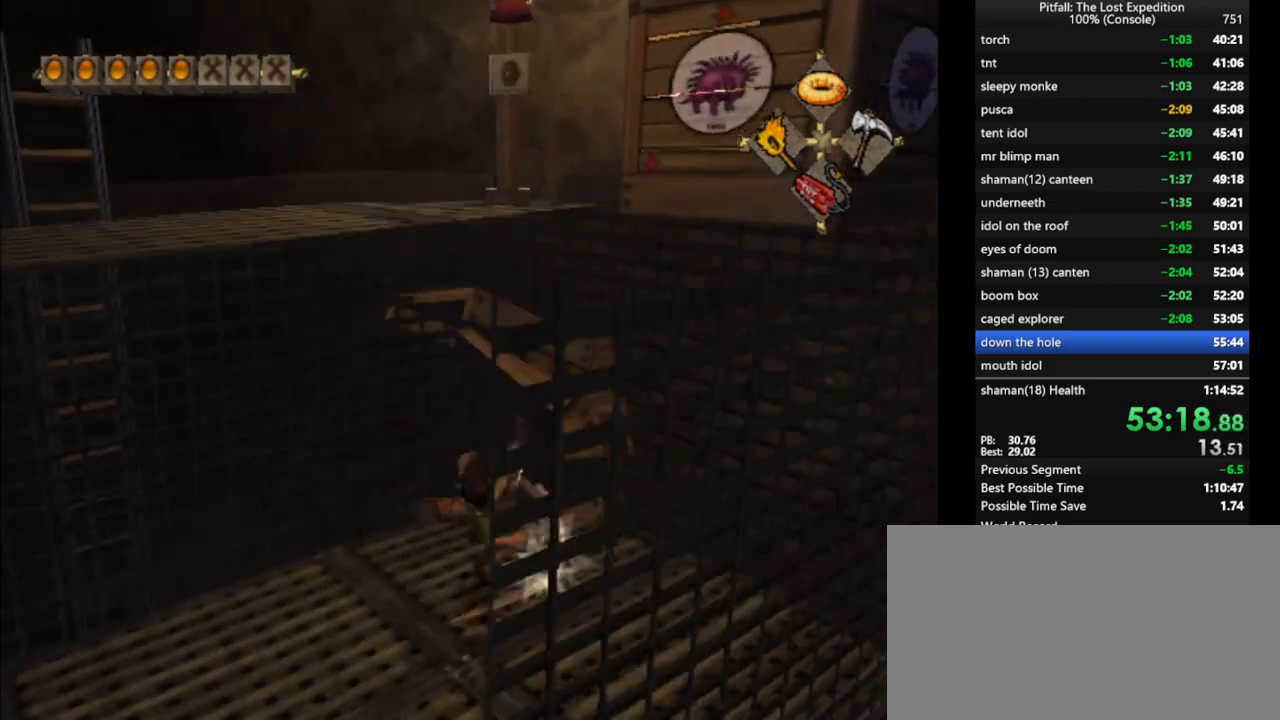
{"buttons": [], "left_stick": "up", "right_stick": "center", "events": [[33, "R1", "down"], [217, "R1", "up"], [333, "R1", "down"], [333, "Y", "up"], [450, "R1", "up"]]}
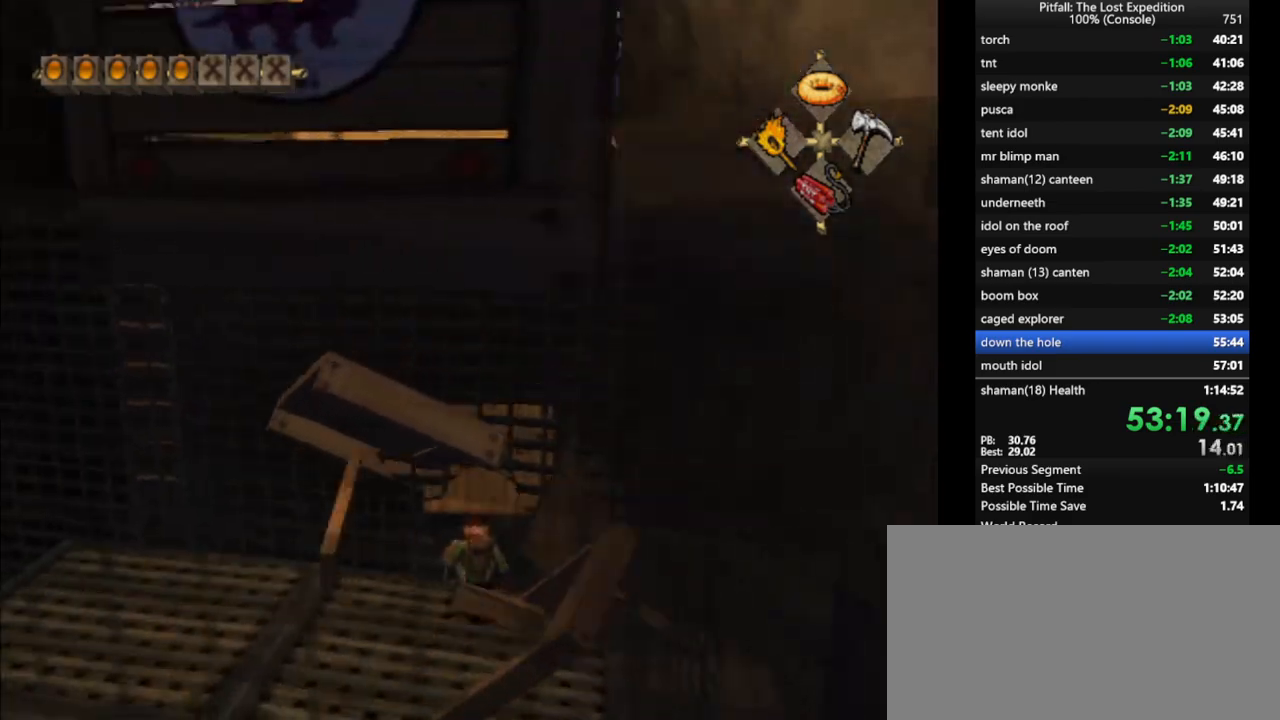
{"buttons": [], "left_stick": "up", "right_stick": "center", "events": [[17, "R1", "down"], [217, "left_stick", "up-right"], [283, "R1", "up"], [383, "left_stick", "up"]]}
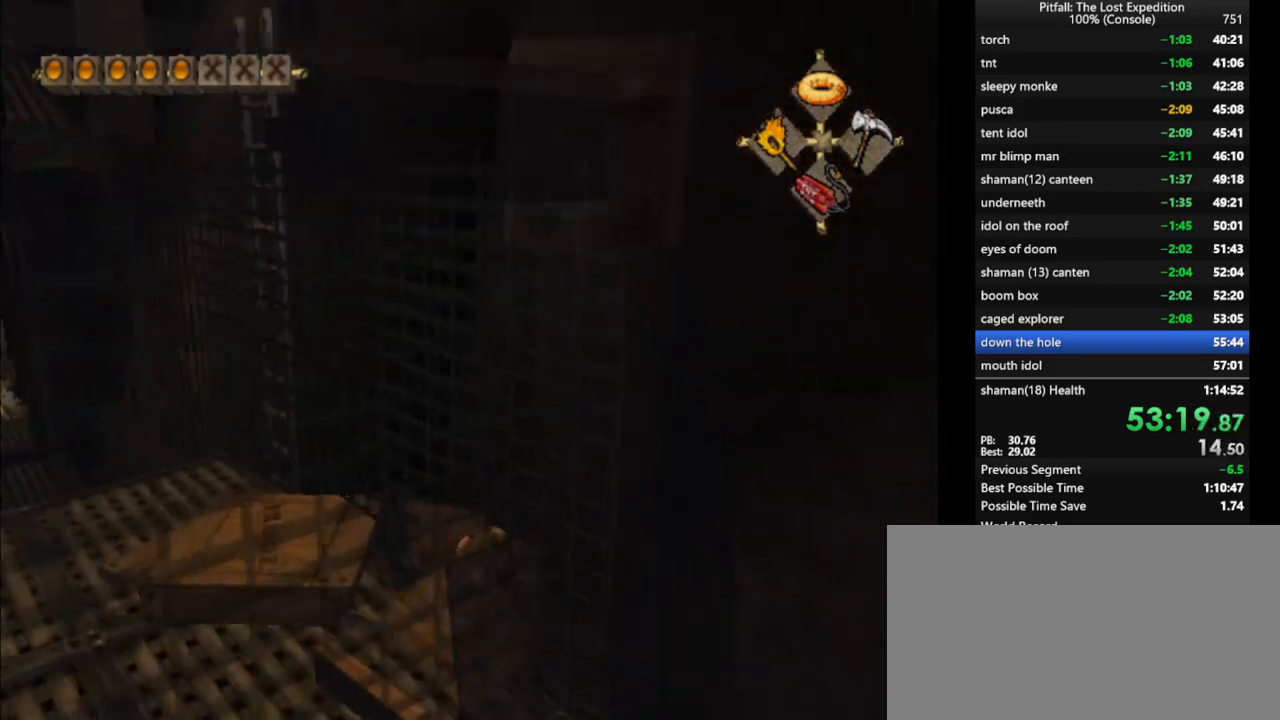
{"buttons": ["A", "R1"], "left_stick": "up", "right_stick": "center", "events": [[17, "R1", "down"], [50, "R1", "up"], [150, "left_stick", "up-right"], [183, "R1", "down"], [283, "A", "down"], [283, "left_stick", "up"]]}
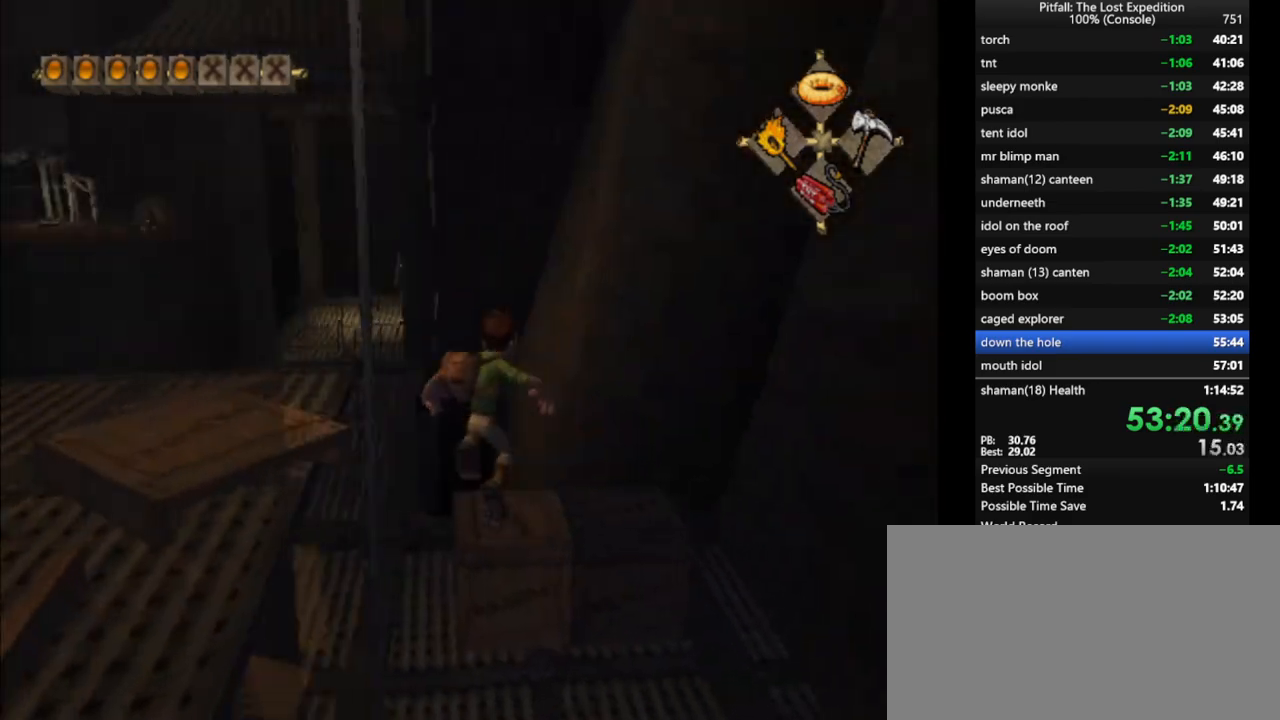
{"buttons": ["R1"], "left_stick": "up-left", "right_stick": "center", "events": [[33, "A", "up"], [150, "A", "down"], [317, "left_stick", "up-left"], [367, "A", "up"]]}
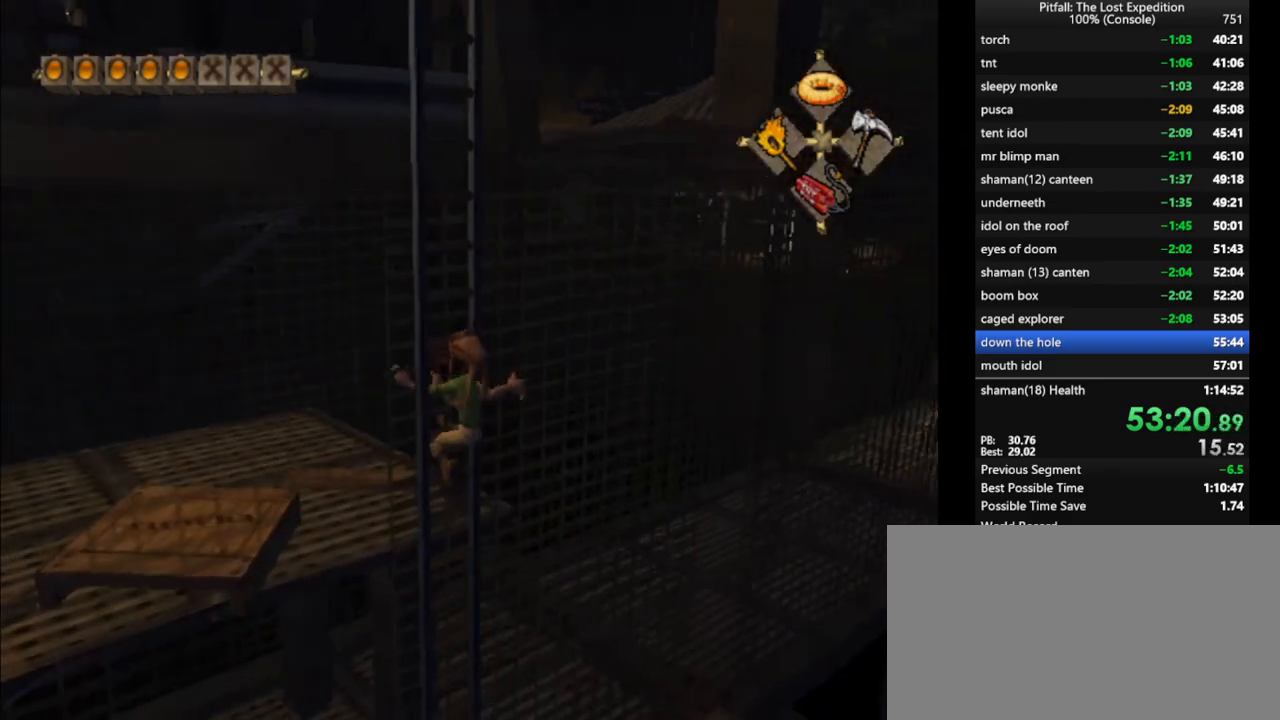
{"buttons": [], "left_stick": "up", "right_stick": "center", "events": [[200, "R1", "up"], [300, "left_stick", "up"]]}
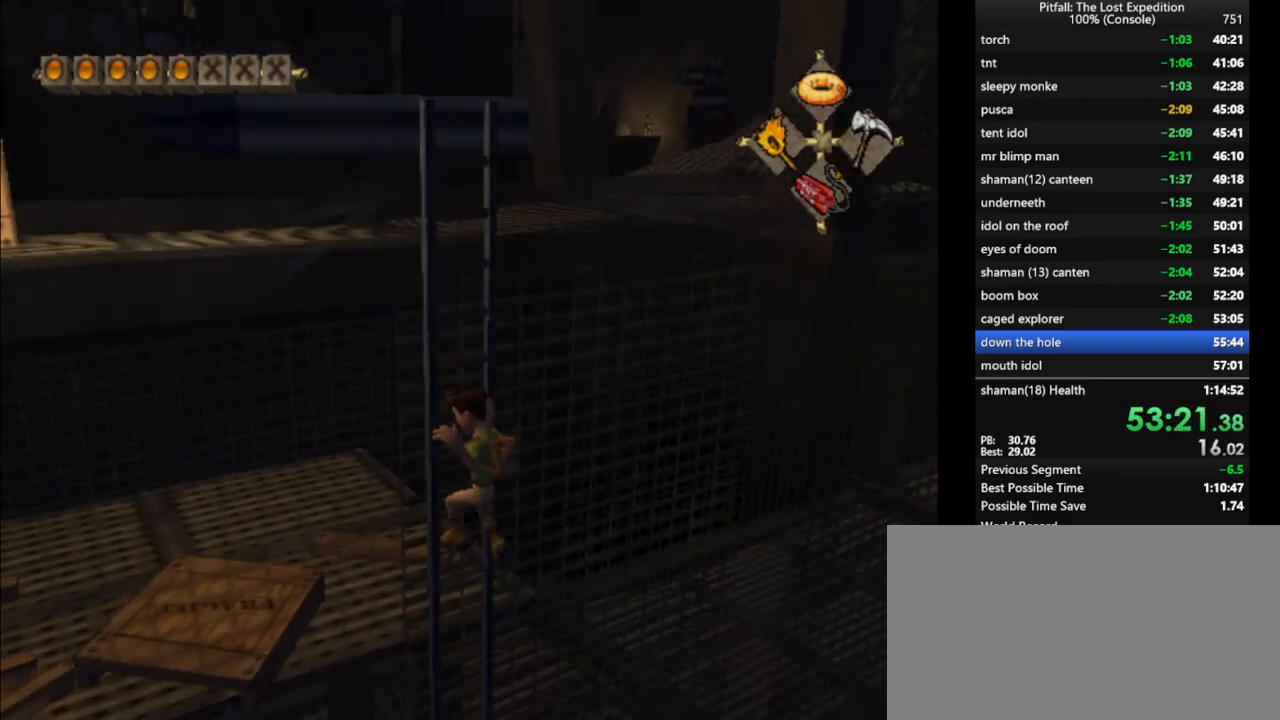
{"buttons": [], "left_stick": "up", "right_stick": "center", "events": []}
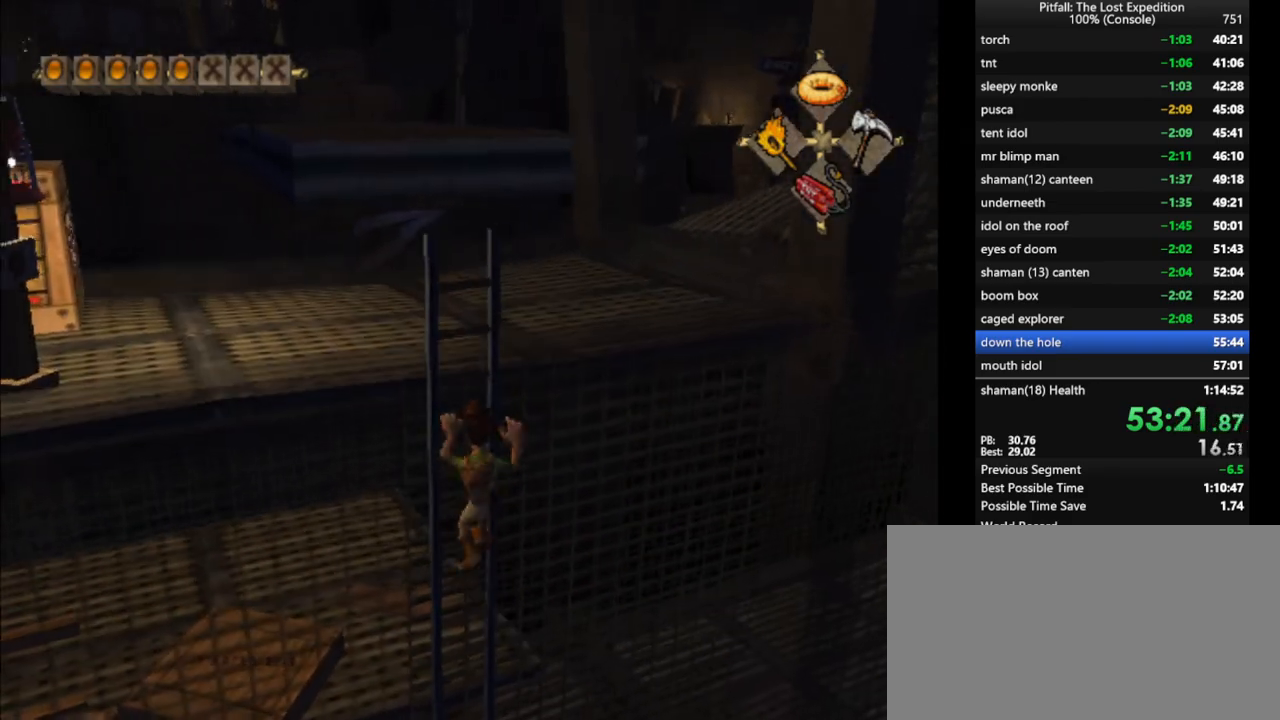
{"buttons": [], "left_stick": "up", "right_stick": "center", "events": []}
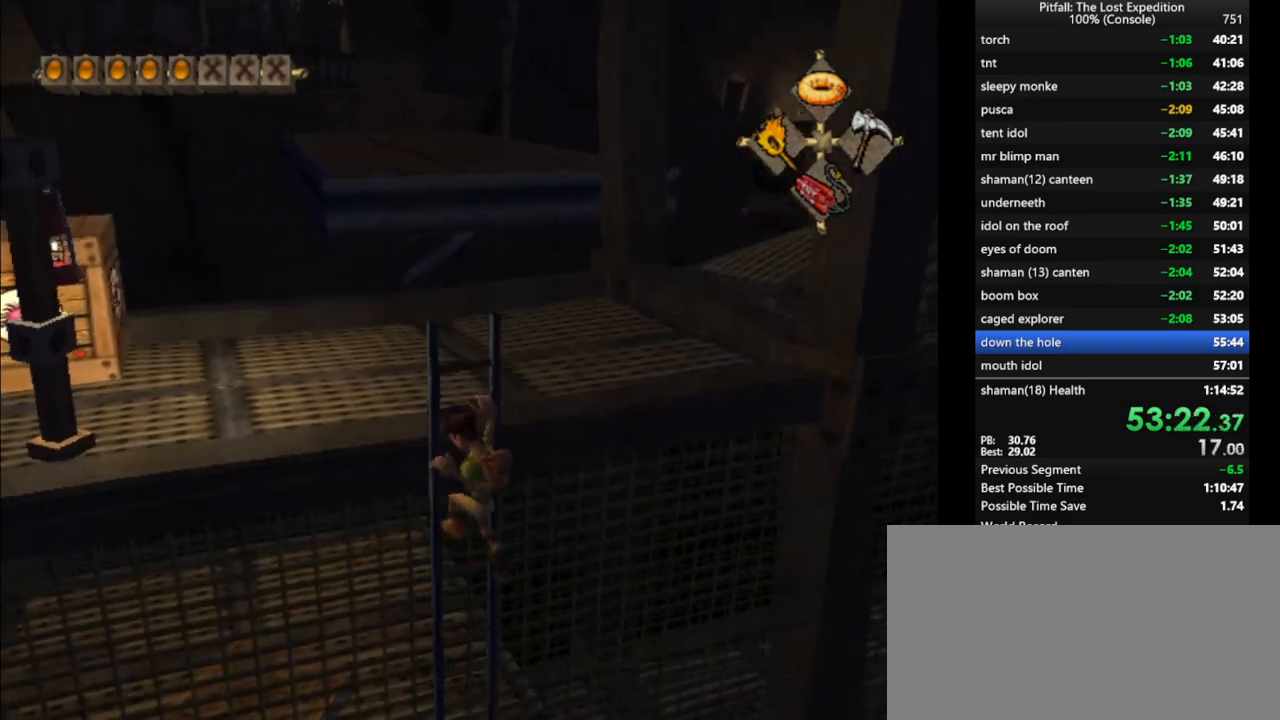
{"buttons": [], "left_stick": "up", "right_stick": "center", "events": [[150, "R1", "down"], [233, "R1", "up"]]}
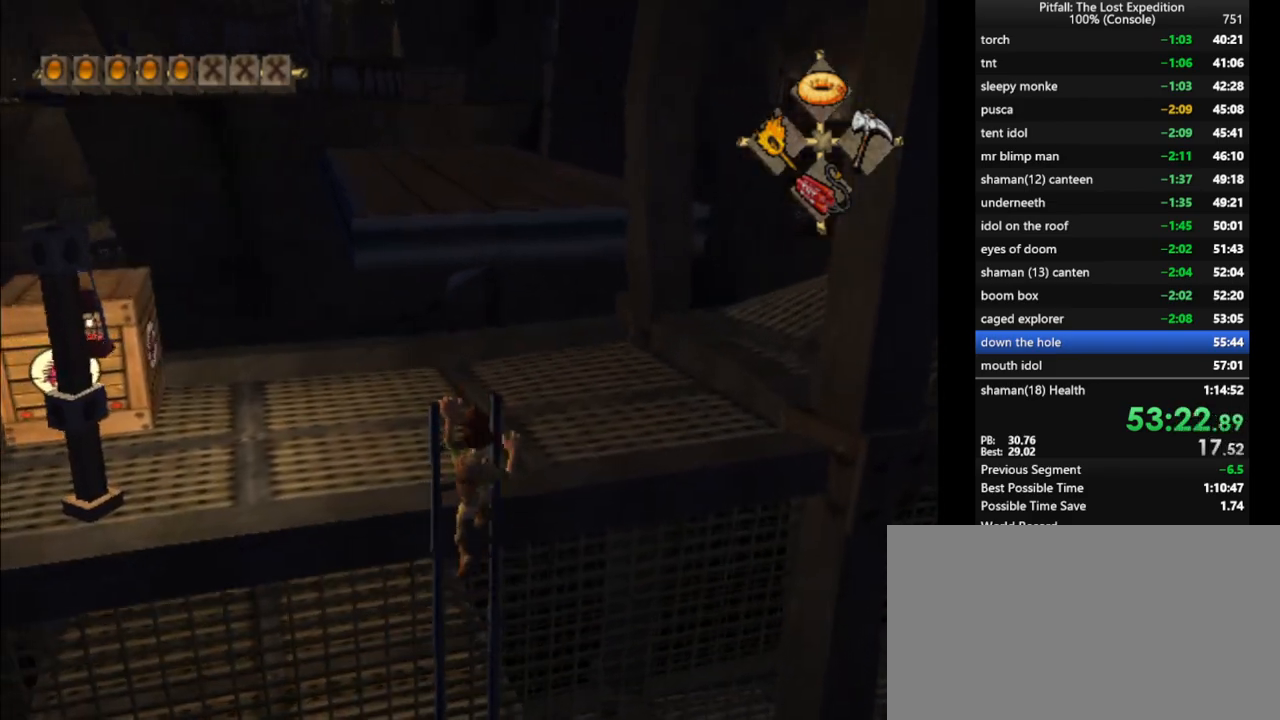
{"buttons": [], "left_stick": "up", "right_stick": "center", "events": [[217, "R1", "down"], [300, "R1", "up"], [383, "R1", "down"], [500, "R1", "up"]]}
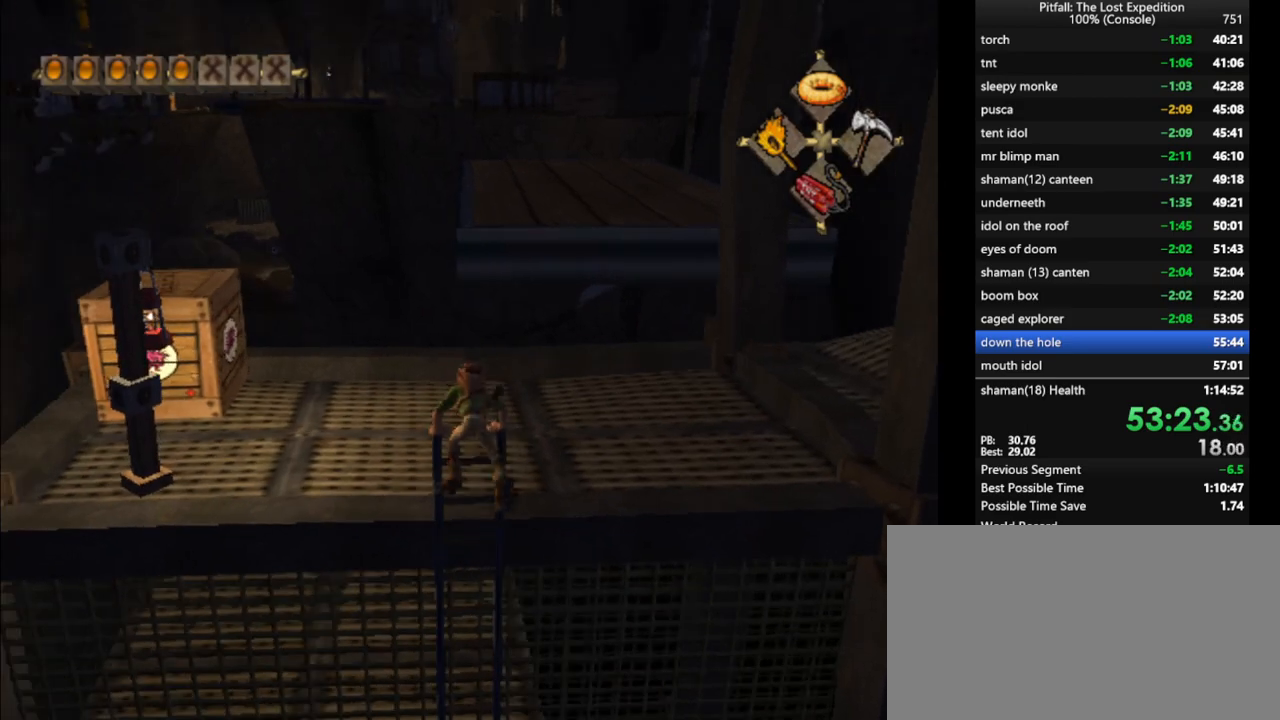
{"buttons": ["L1"], "left_stick": "up", "right_stick": "center", "events": [[233, "L1", "down"], [300, "L1", "up"], [433, "L1", "down"]]}
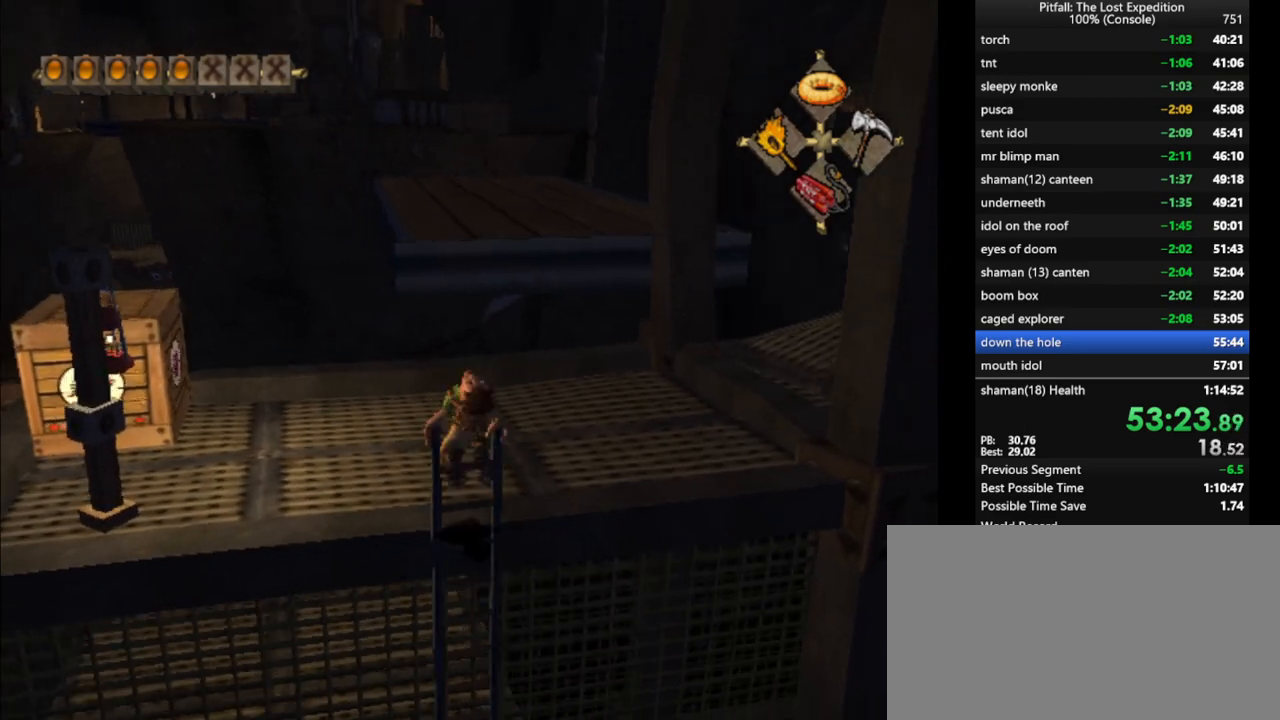
{"buttons": ["L1"], "left_stick": "up", "right_stick": "center", "events": [[17, "L1", "up"], [133, "L1", "down"], [183, "L1", "up"], [317, "L1", "down"], [367, "L1", "up"], [467, "L1", "down"]]}
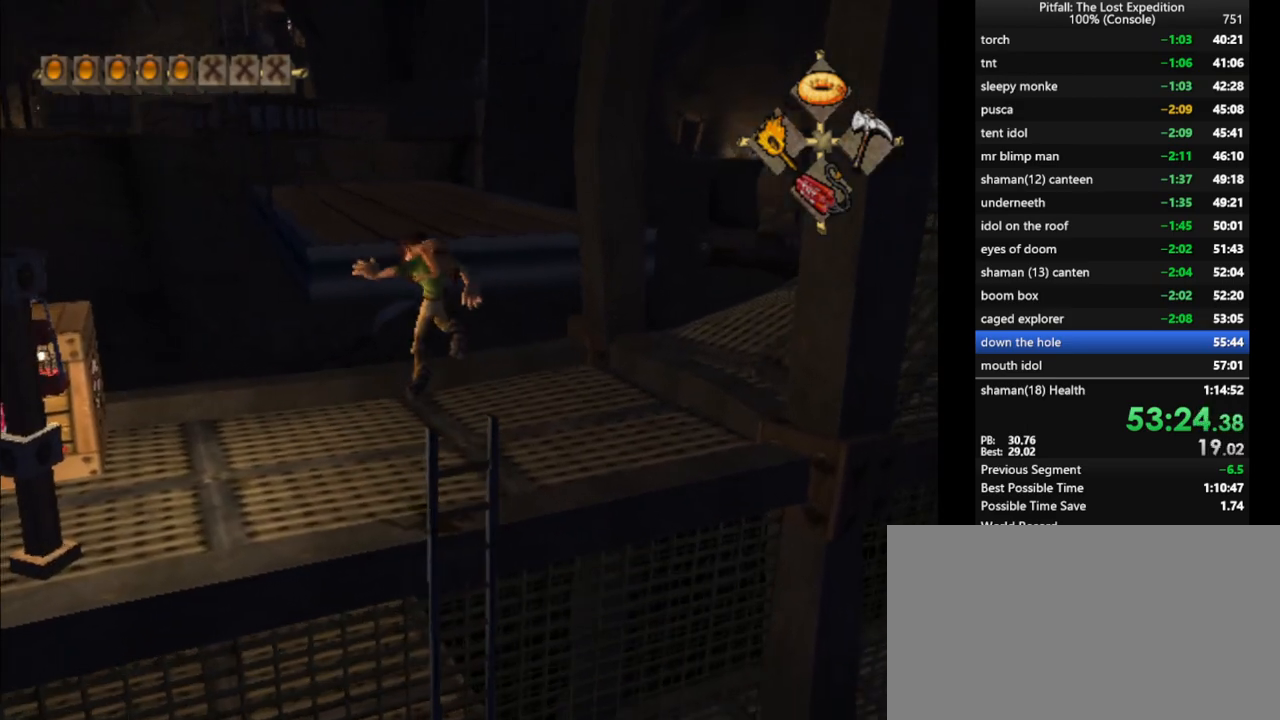
{"buttons": [], "left_stick": "up", "right_stick": "center", "events": [[33, "L1", "up"], [250, "X", "down"], [300, "X", "up"], [383, "left_stick", "up-right"], [500, "left_stick", "up"]]}
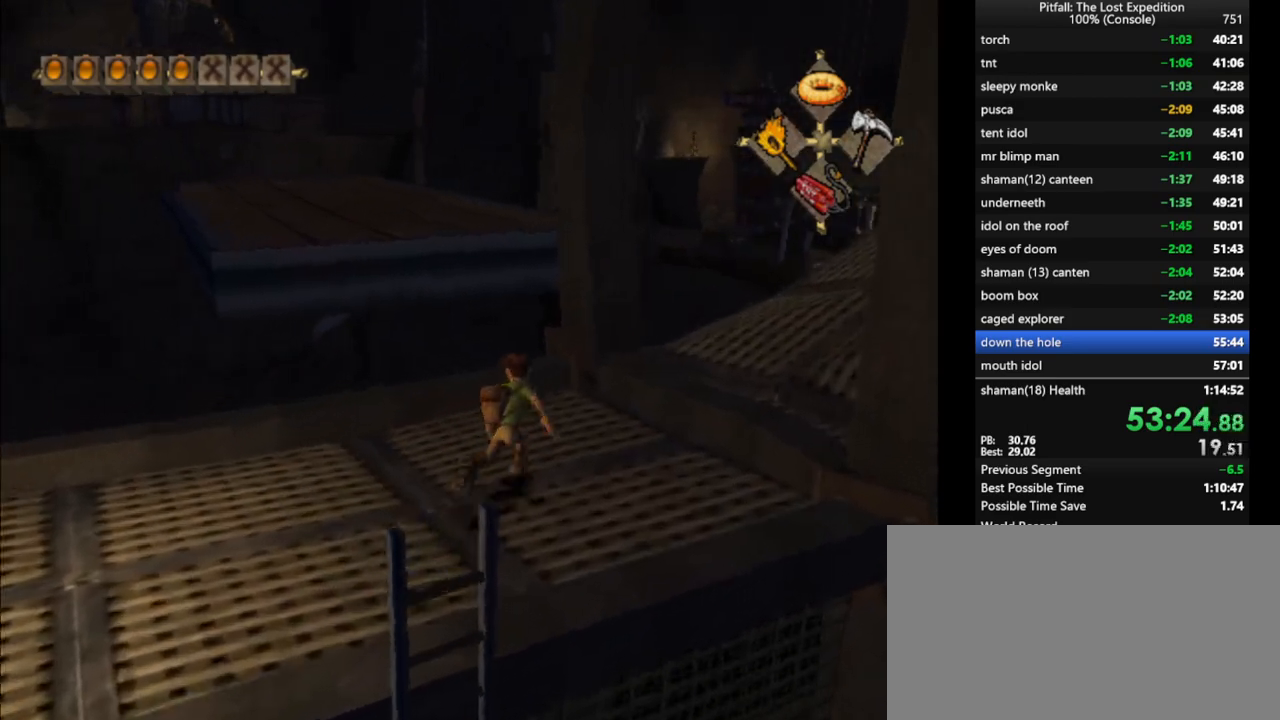
{"buttons": ["B"], "left_stick": "up-left", "right_stick": "center", "events": [[117, "left_stick", "up-left"], [233, "A", "down"], [467, "A", "up"], [500, "B", "down"]]}
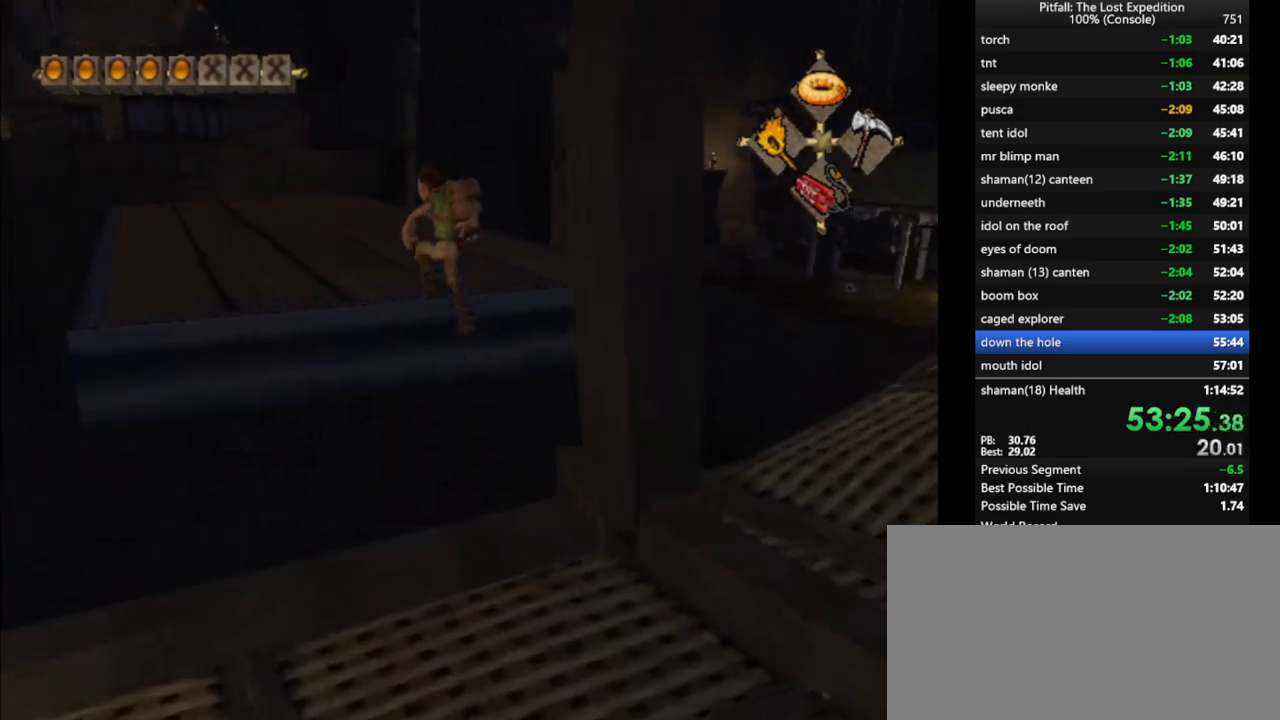
{"buttons": ["X", "R1"], "left_stick": "up", "right_stick": "center", "events": [[100, "B", "up"], [100, "R1", "down"], [167, "left_stick", "up"], [200, "R1", "up"], [317, "X", "down"], [400, "X", "up"], [433, "R1", "down"], [483, "X", "down"]]}